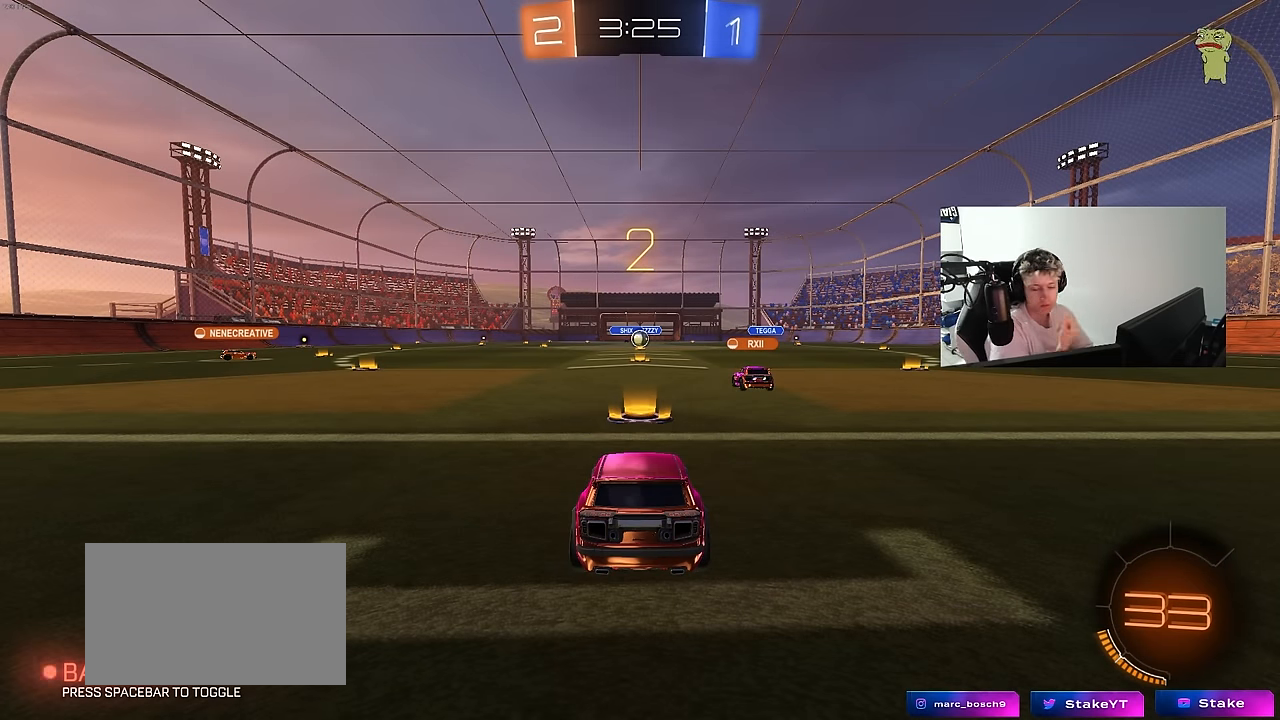
Gameplay with keyboard and mouse; each line is a JSON object with the keys and mouse buttons held at the frame after it. "events" lists presses ("down") and releases ("up") of "1", "2", "3", "4", "5", "a", "alt", "c", "caps_lock", "ctrl", "d", "e", "f", "g", "q", "r", "s", "shift", "space", "t", "tab", "v", "w", "x", "z", "mouse_left", "mouse_wheel" and "mouse_right" between this image and that frame as [ms after this image, input, new state], when the widget could be followed in between. "mouse_left", "mouse_wheel", "mouse_right" = the "left", "wheel", "right" buttons of the "mouse" list. No other keys are recorded. "wheel" means that the mouse wheel is clicked or scrolled. "mouse_move" is the direction in which the mouse moves at that frame (one of eight, or "still"), when it could be read.
{"keys": ["a", "w"], "mouse": ["left"], "mouse_move": "up-right", "events": [[466, "mouse_left", "down"], [500, "a", "down"], [500, "w", "down"]]}
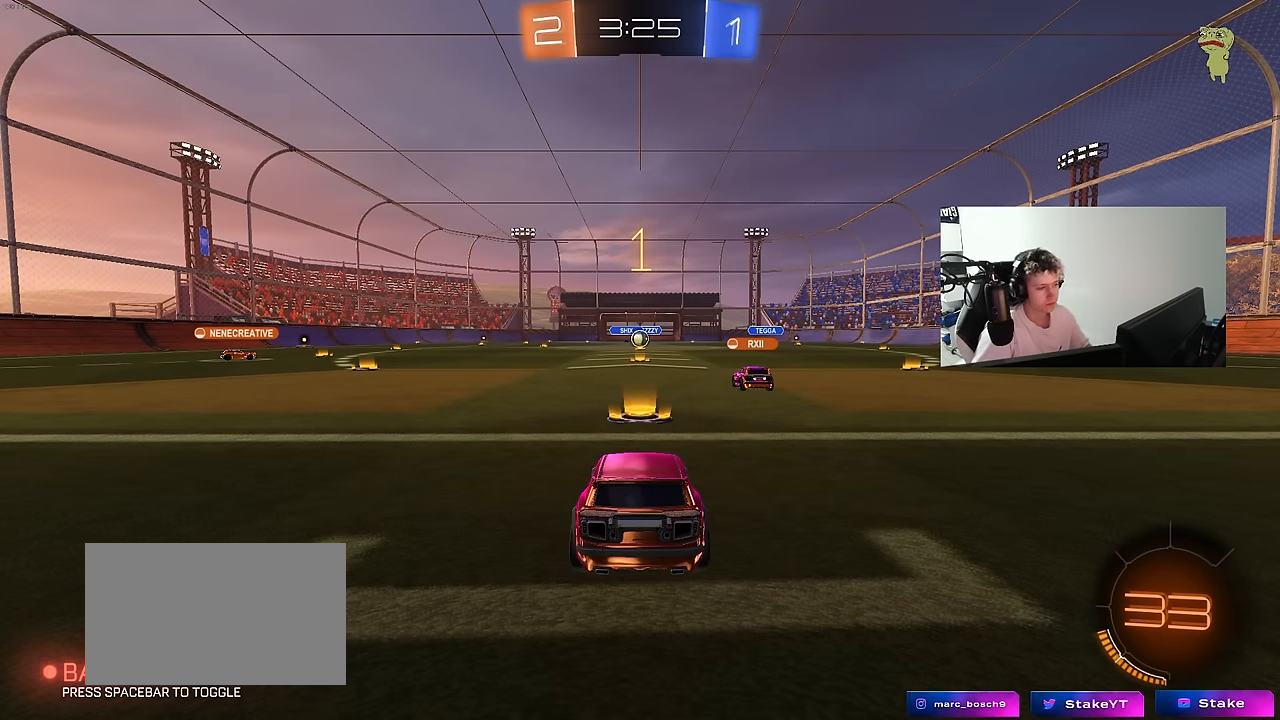
{"keys": ["a", "w"], "mouse": ["left"], "mouse_move": "left", "events": []}
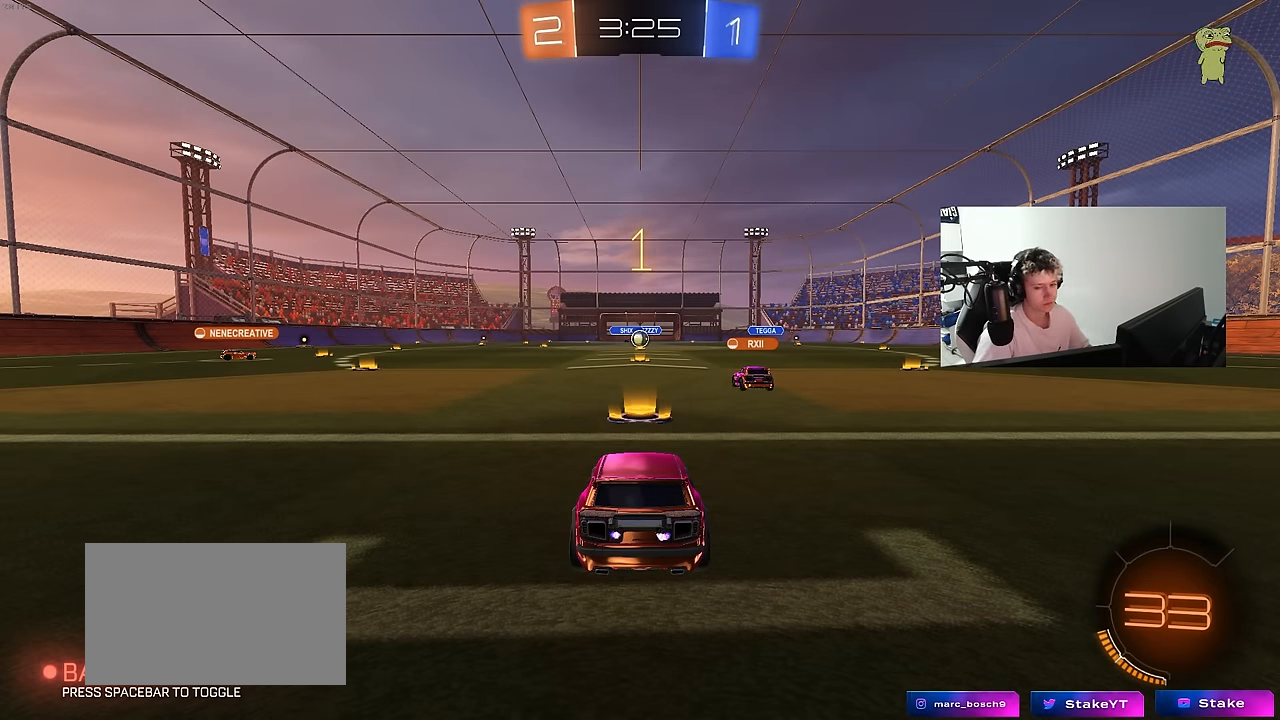
{"keys": ["a", "w"], "mouse": ["left"], "mouse_move": "still", "events": []}
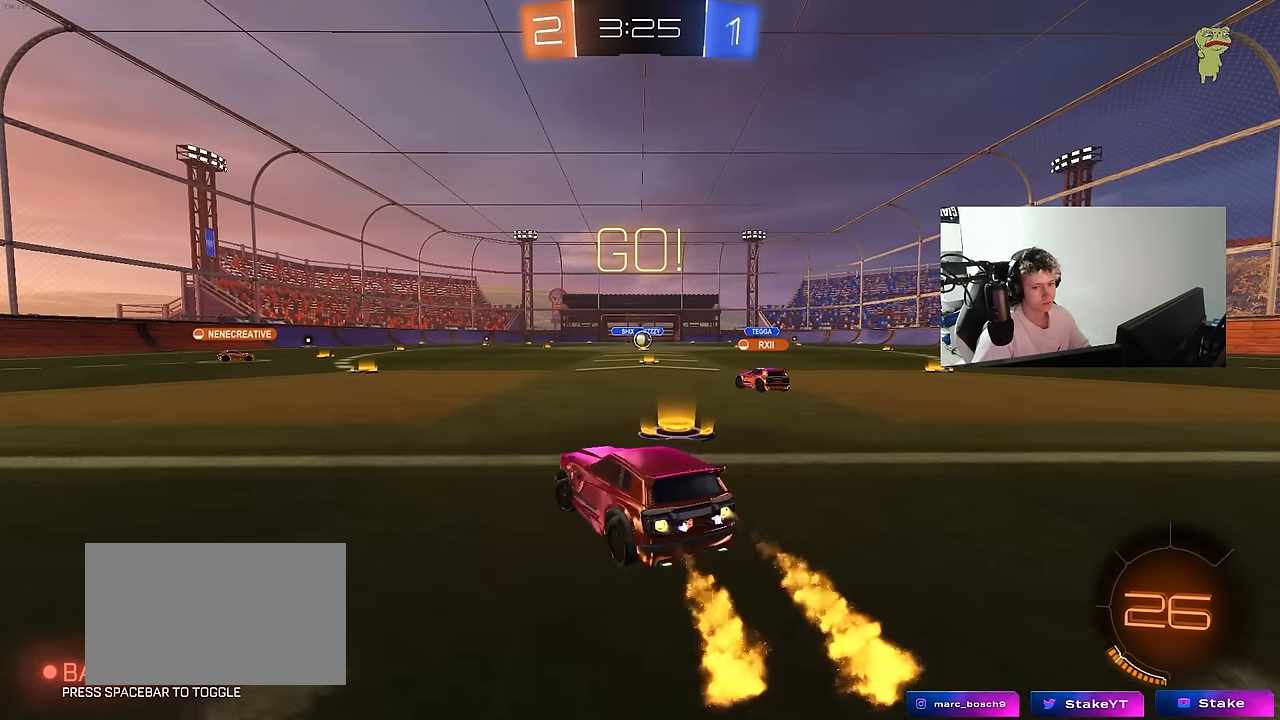
{"keys": ["a", "s", "shift"], "mouse": ["left", "right"], "mouse_move": "down-left", "events": [[316, "mouse_right", "down"], [366, "shift", "down"], [416, "mouse_right", "up"], [450, "mouse_right", "down"], [500, "s", "down"], [500, "w", "up"]]}
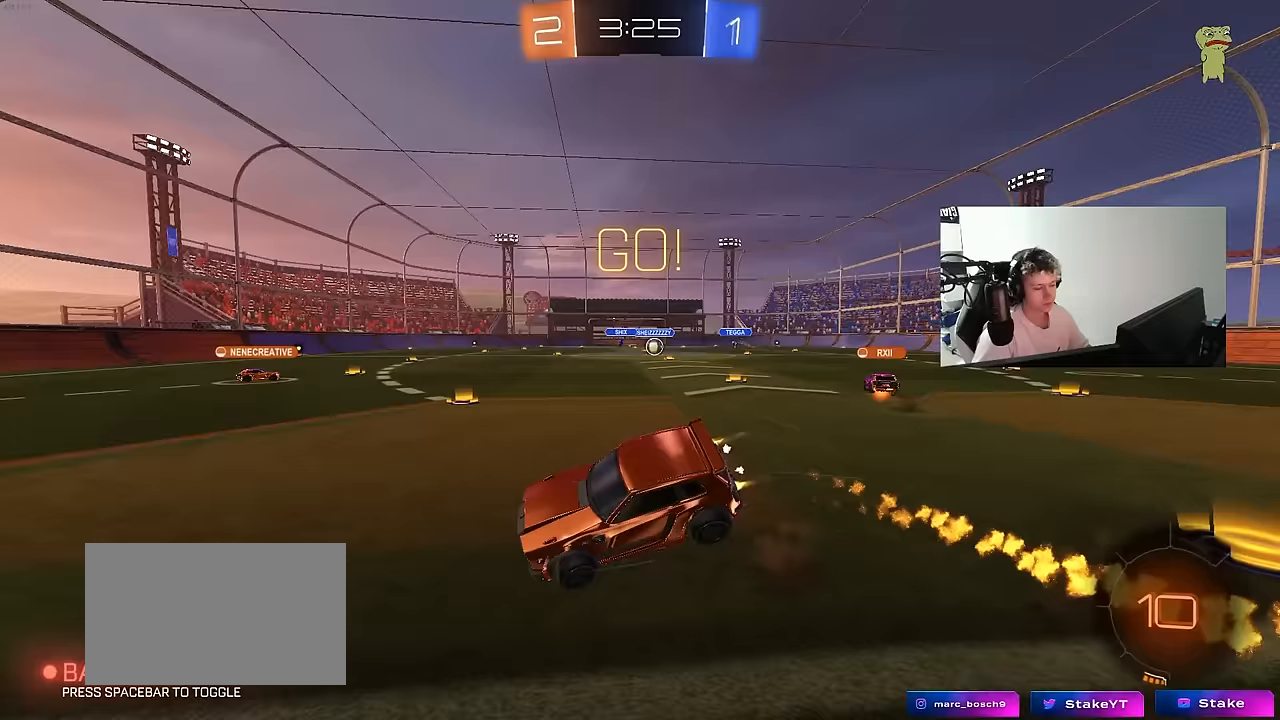
{"keys": ["a", "s", "shift"], "mouse": ["left"], "mouse_move": "still", "events": [[100, "mouse_right", "up"], [333, "s", "up"], [433, "s", "down"]]}
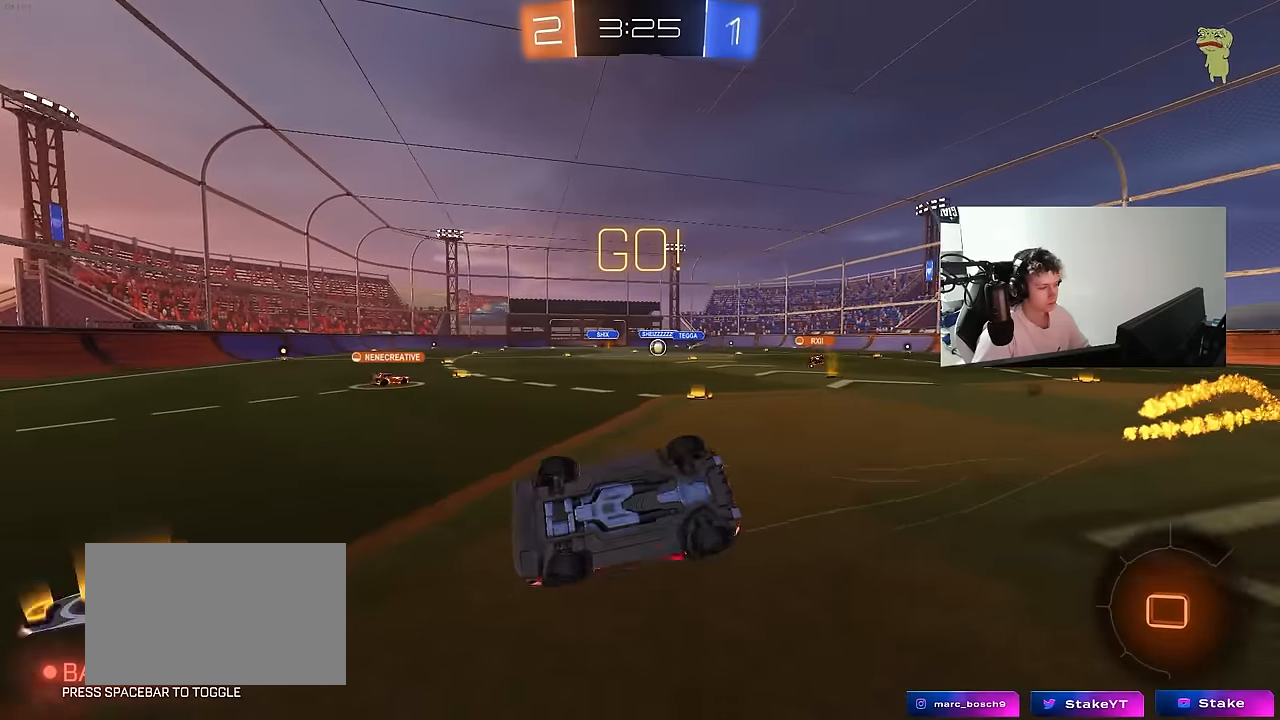
{"keys": ["d"], "mouse": ["left"], "mouse_move": "still", "events": [[150, "shift", "up"], [200, "d", "down"], [250, "a", "up"], [300, "d", "up"], [300, "s", "up"], [433, "d", "down"]]}
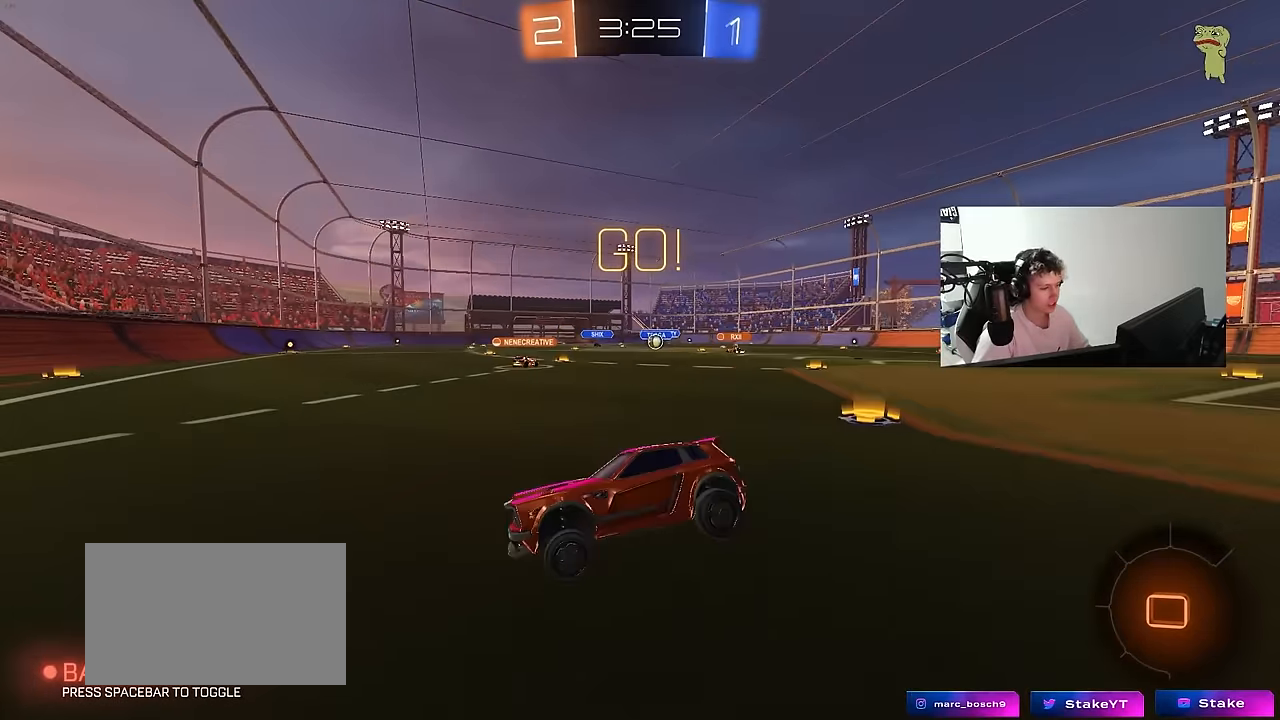
{"keys": ["d", "w"], "mouse": [], "mouse_move": "still", "events": [[33, "w", "down"], [133, "shift", "down"], [183, "mouse_left", "up"], [267, "shift", "up"], [367, "d", "up"], [450, "d", "down"]]}
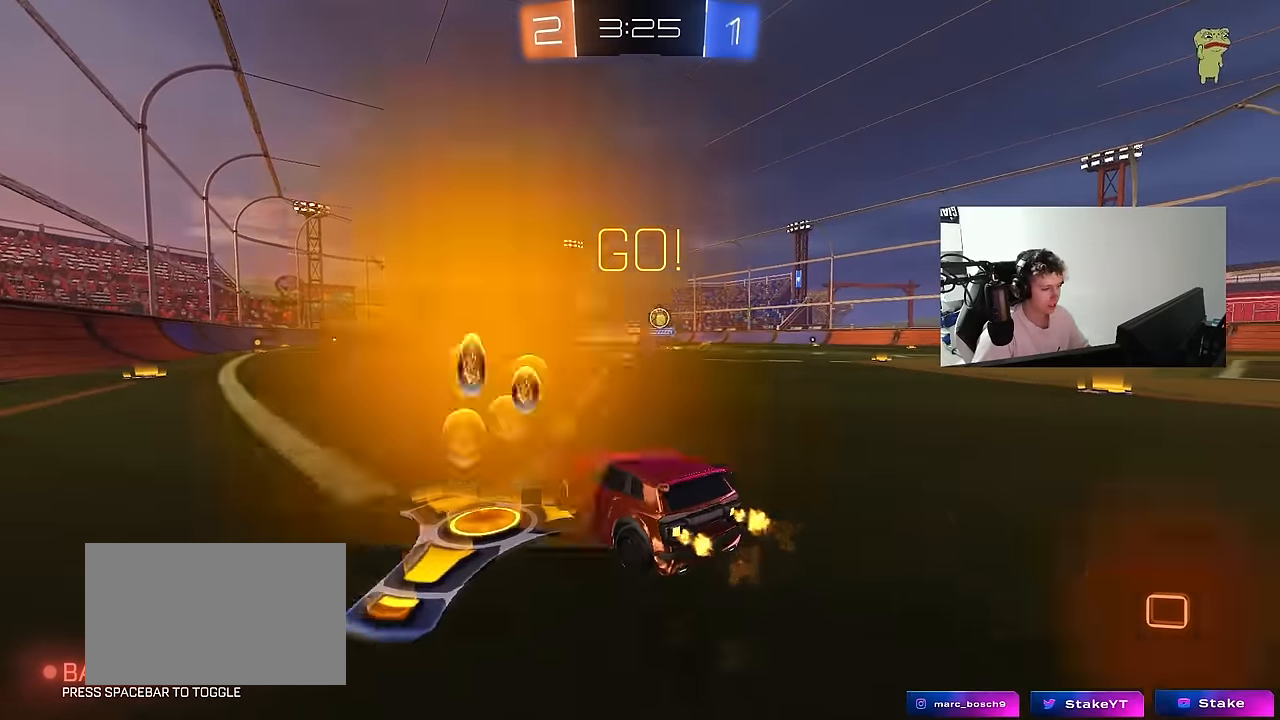
{"keys": ["d", "w"], "mouse": [], "mouse_move": "still", "events": [[150, "shift", "down"], [233, "shift", "up"], [383, "shift", "down"], [433, "shift", "up"]]}
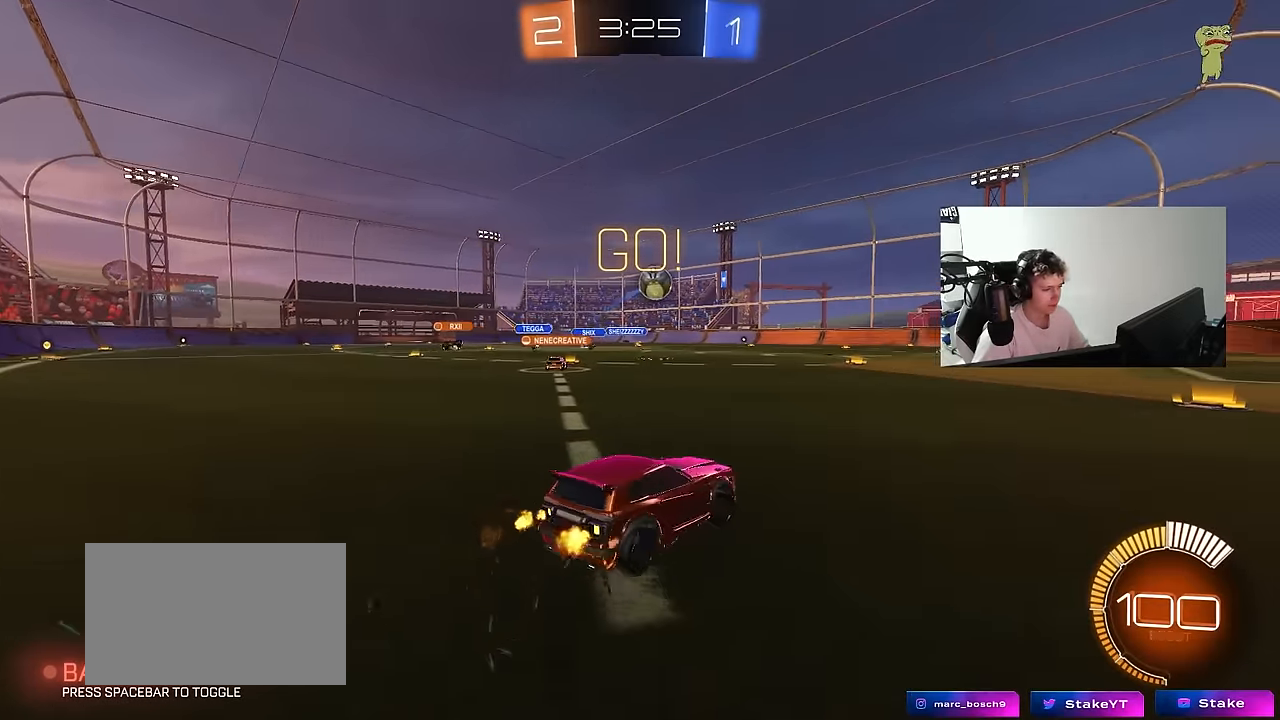
{"keys": ["d"], "mouse": ["left", "right"], "mouse_move": "down", "events": [[250, "mouse_left", "down"], [400, "d", "up"], [450, "mouse_right", "down"], [450, "w", "up"], [483, "d", "down"]]}
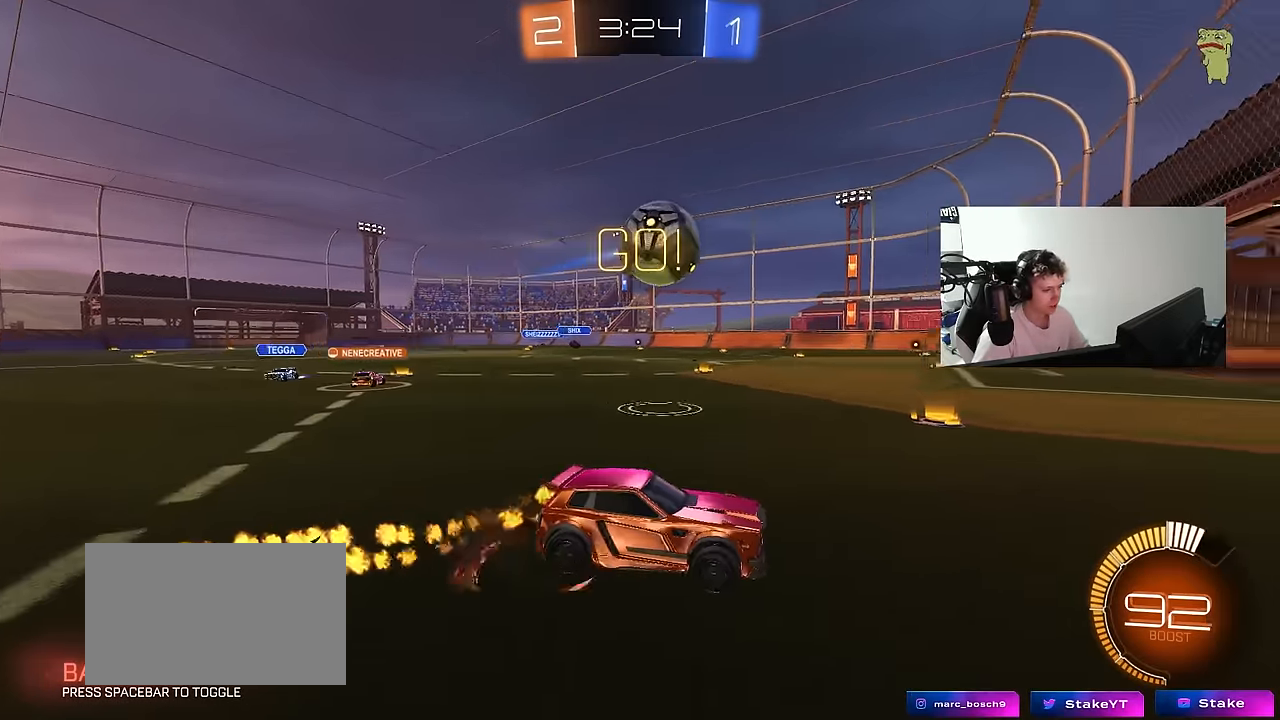
{"keys": ["a", "shift"], "mouse": [], "mouse_move": "up-right", "events": [[133, "d", "up"], [133, "shift", "down"], [183, "a", "down"], [183, "mouse_right", "up"], [183, "w", "down"], [217, "mouse_right", "down"], [217, "space", "down"], [267, "s", "down"], [267, "w", "up"], [417, "space", "up"], [467, "mouse_left", "up"], [467, "mouse_right", "up"], [467, "s", "up"]]}
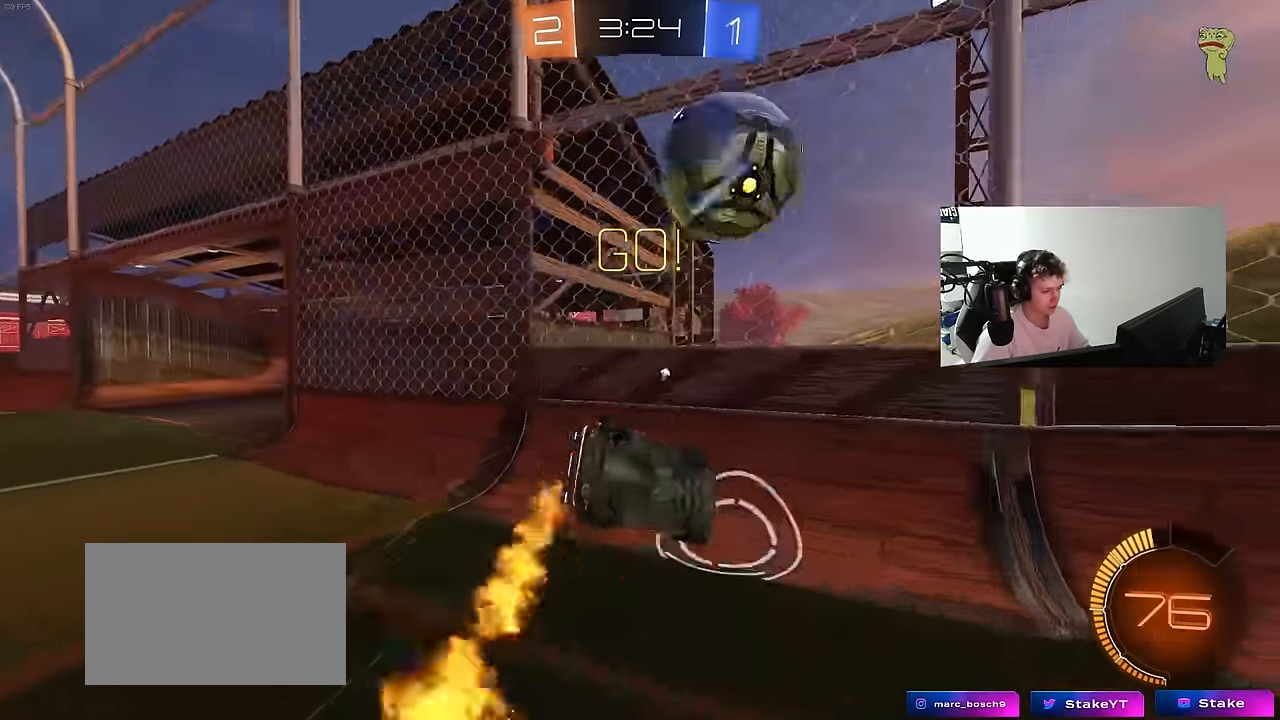
{"keys": [], "mouse": [], "mouse_move": "still", "events": [[50, "s", "down"], [283, "space", "down"], [383, "shift", "up"], [417, "a", "up"], [467, "s", "up"], [467, "space", "up"]]}
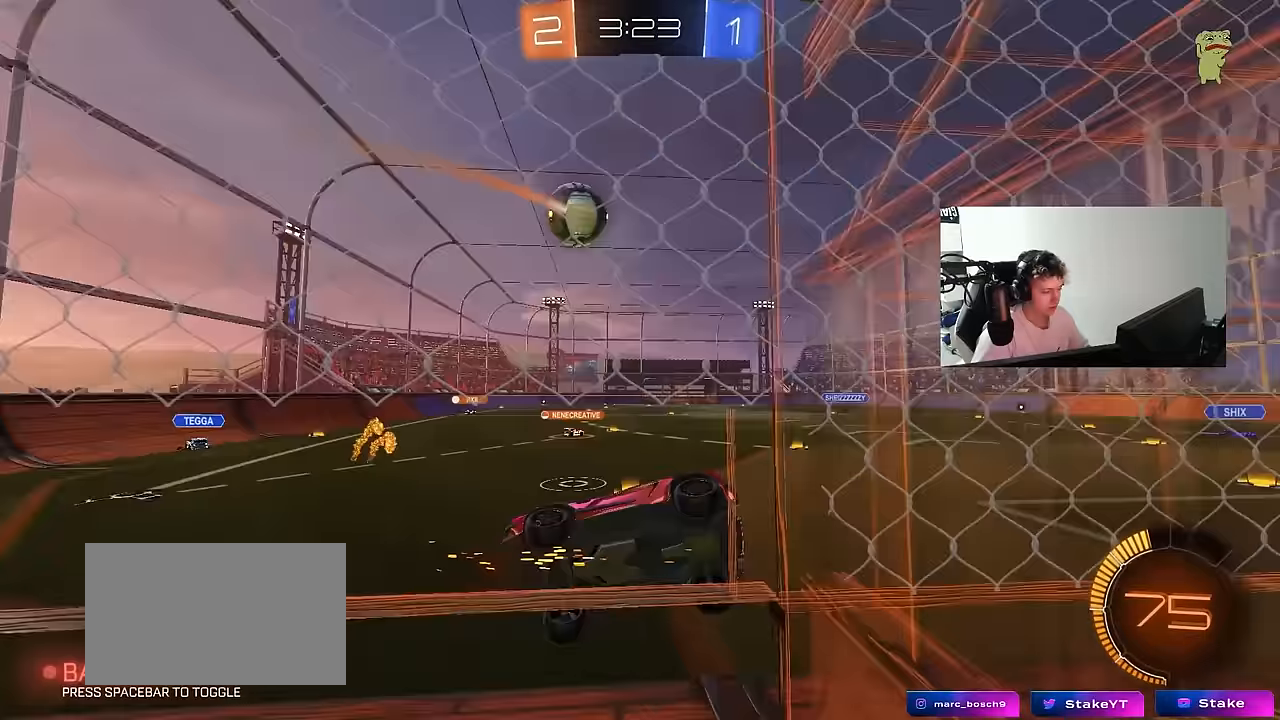
{"keys": ["s"], "mouse": [], "mouse_move": "still", "events": [[17, "s", "down"], [250, "d", "down"], [400, "d", "up"]]}
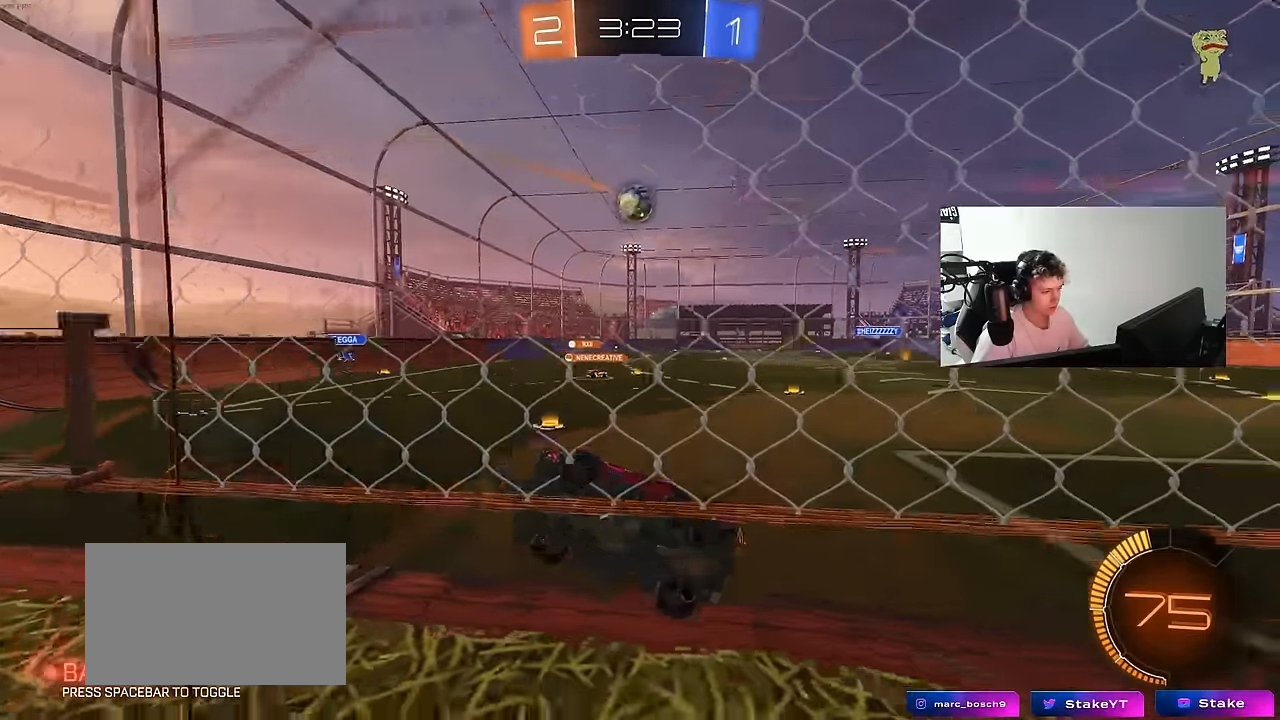
{"keys": ["a", "s", "shift"], "mouse": [], "mouse_move": "still", "events": [[183, "a", "down"], [317, "shift", "down"]]}
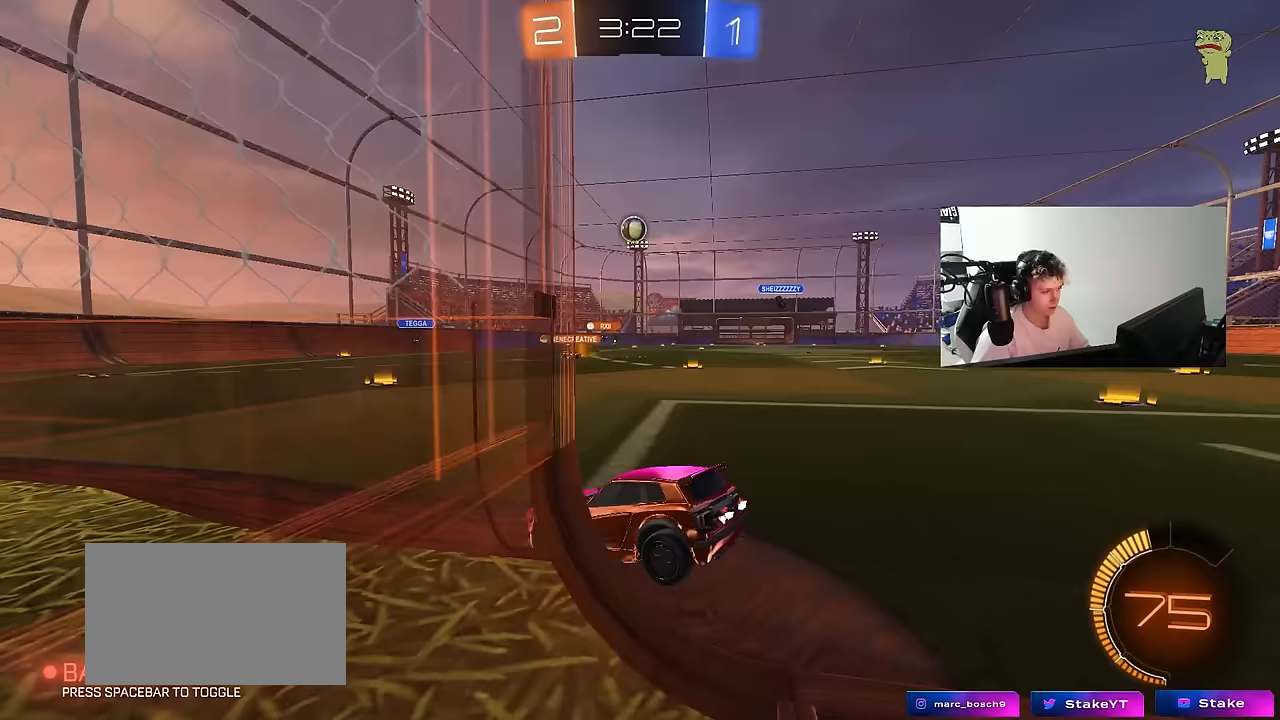
{"keys": ["w"], "mouse": [], "mouse_move": "still", "events": [[283, "s", "up"], [333, "a", "up"], [333, "shift", "up"], [417, "w", "down"]]}
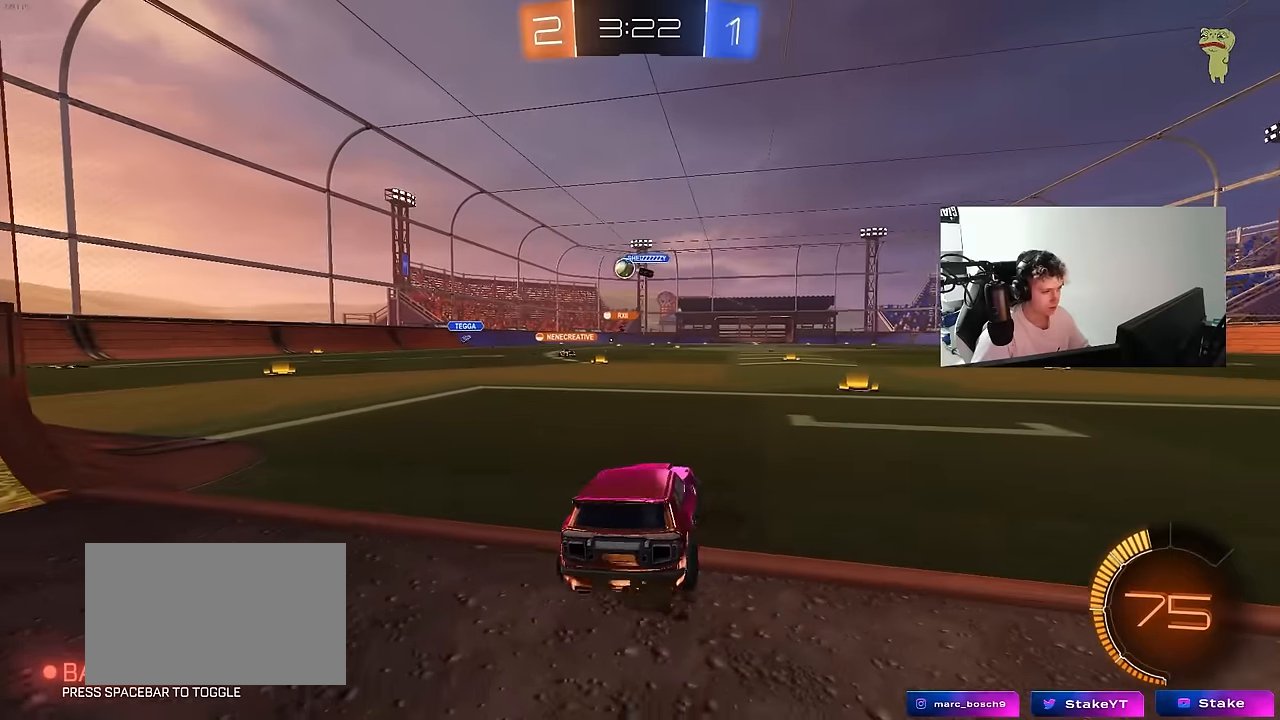
{"keys": ["a", "w"], "mouse": [], "mouse_move": "still", "events": [[17, "a", "down"]]}
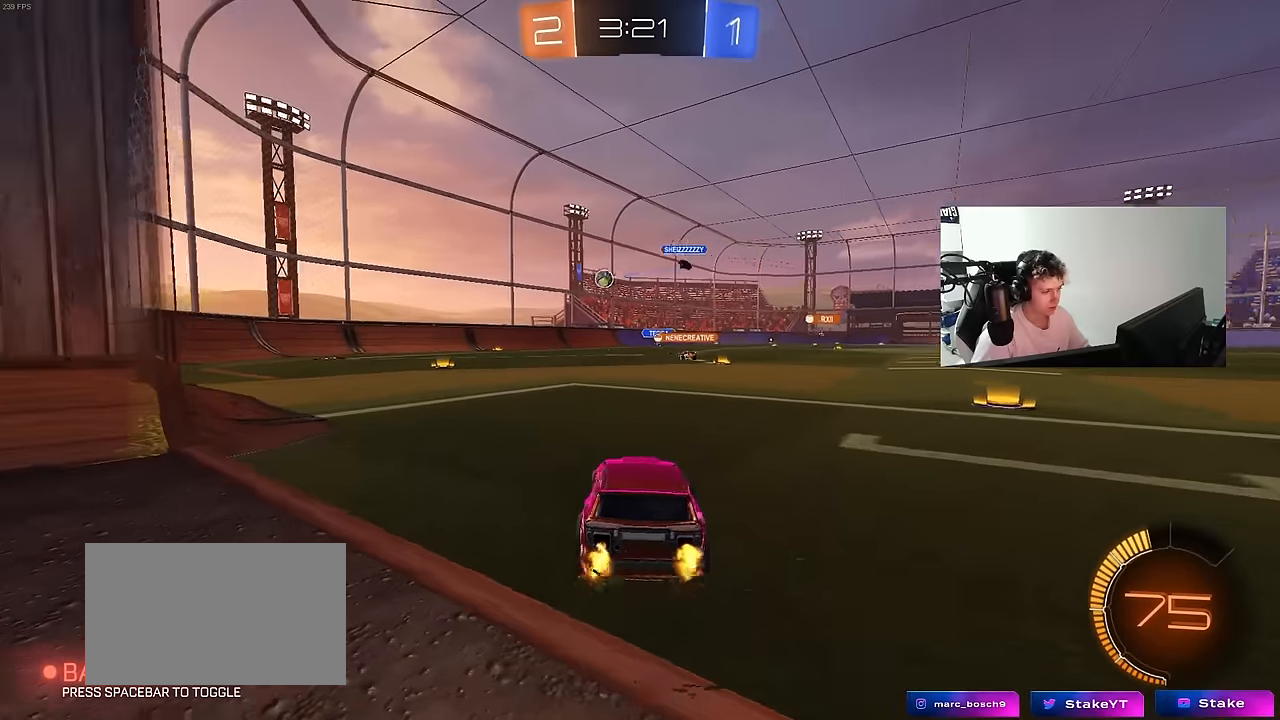
{"keys": ["d"], "mouse": [], "mouse_move": "still", "events": [[317, "a", "up"], [367, "w", "up"], [450, "d", "down"]]}
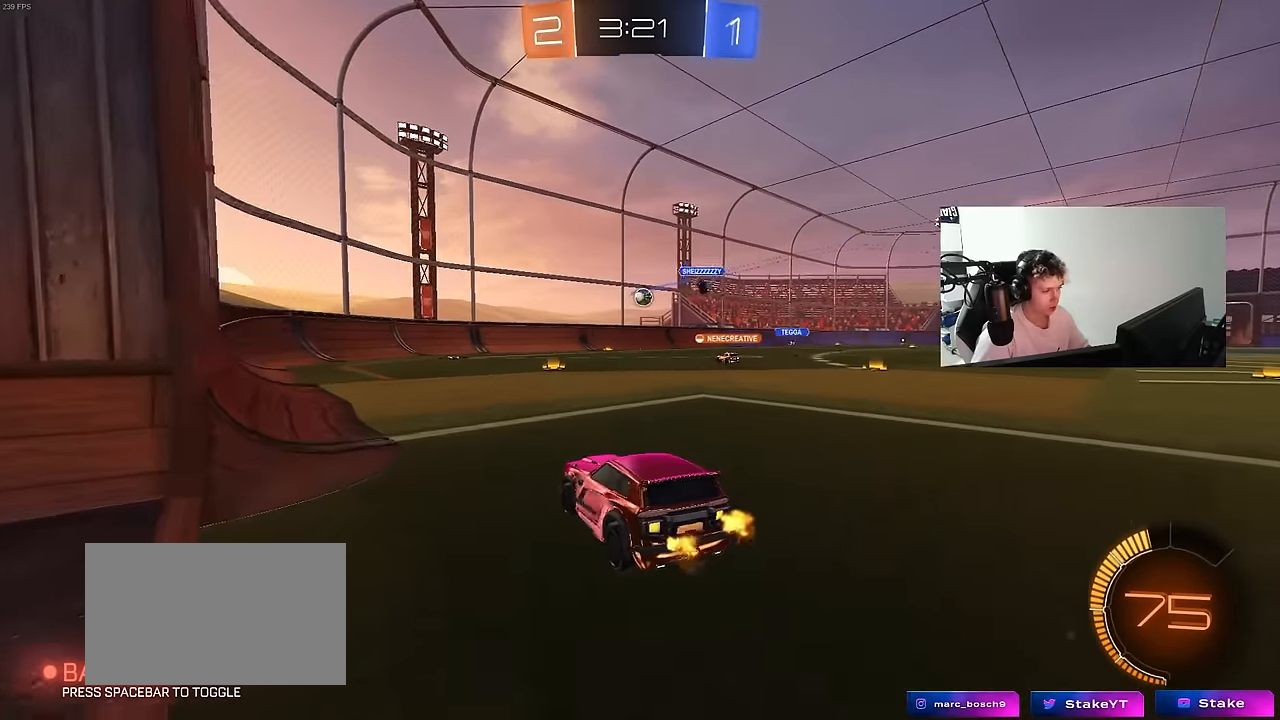
{"keys": ["d", "w"], "mouse": [], "mouse_move": "still", "events": [[100, "d", "up"], [200, "w", "down"], [417, "d", "down"]]}
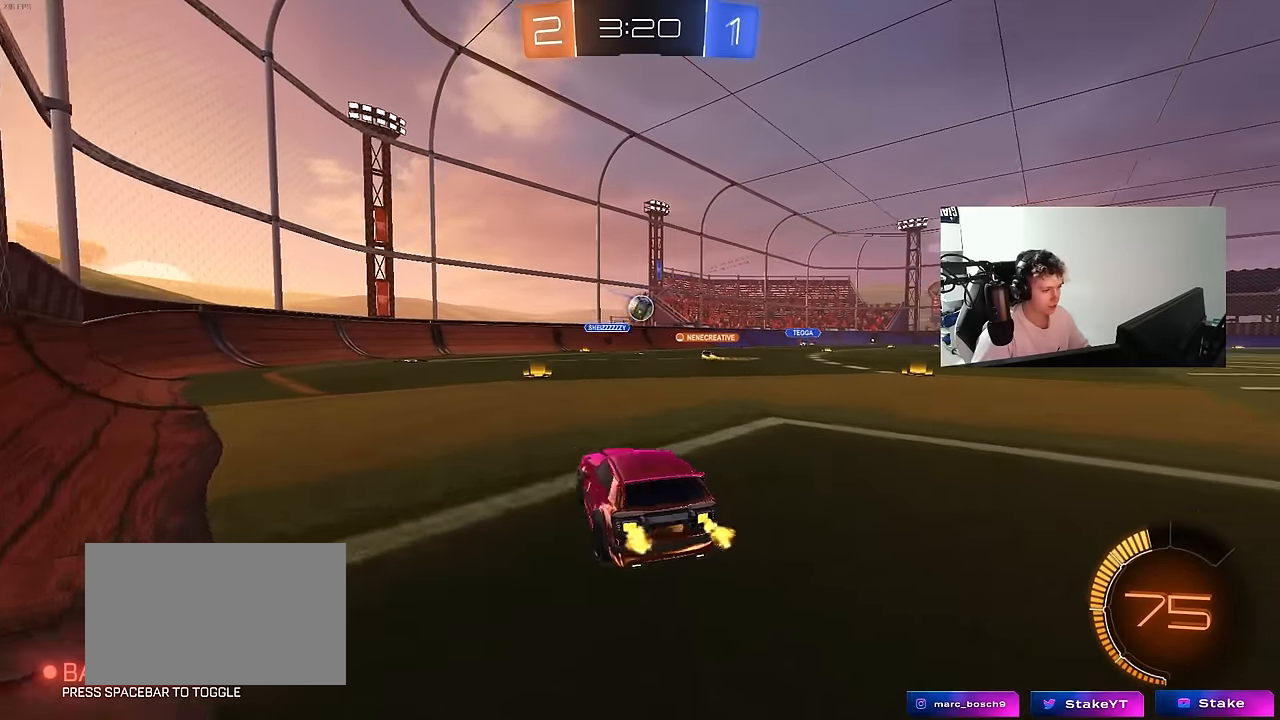
{"keys": ["d"], "mouse": ["left", "right"], "mouse_move": "still", "events": [[117, "a", "down"], [117, "d", "up"], [250, "mouse_left", "down"], [300, "a", "up"], [400, "d", "down"], [433, "w", "up"], [483, "mouse_right", "down"]]}
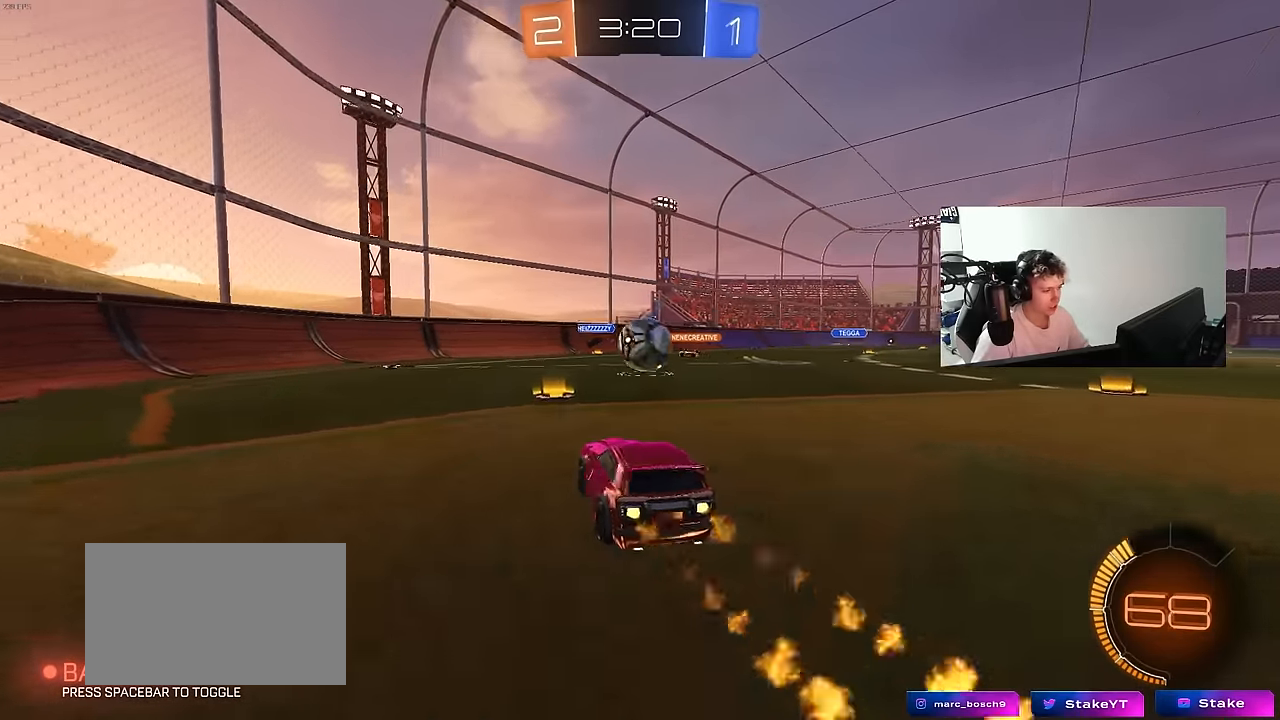
{"keys": ["d", "s", "shift"], "mouse": ["left"], "mouse_move": "still", "events": [[83, "a", "down"], [83, "s", "down"], [83, "shift", "down"], [133, "a", "up"], [133, "d", "up"], [133, "s", "up"], [183, "mouse_right", "up"], [183, "shift", "up"], [217, "shift", "down"], [267, "d", "down"], [267, "mouse_right", "down"], [267, "w", "down"], [367, "s", "down"], [367, "w", "up"], [450, "mouse_right", "up"]]}
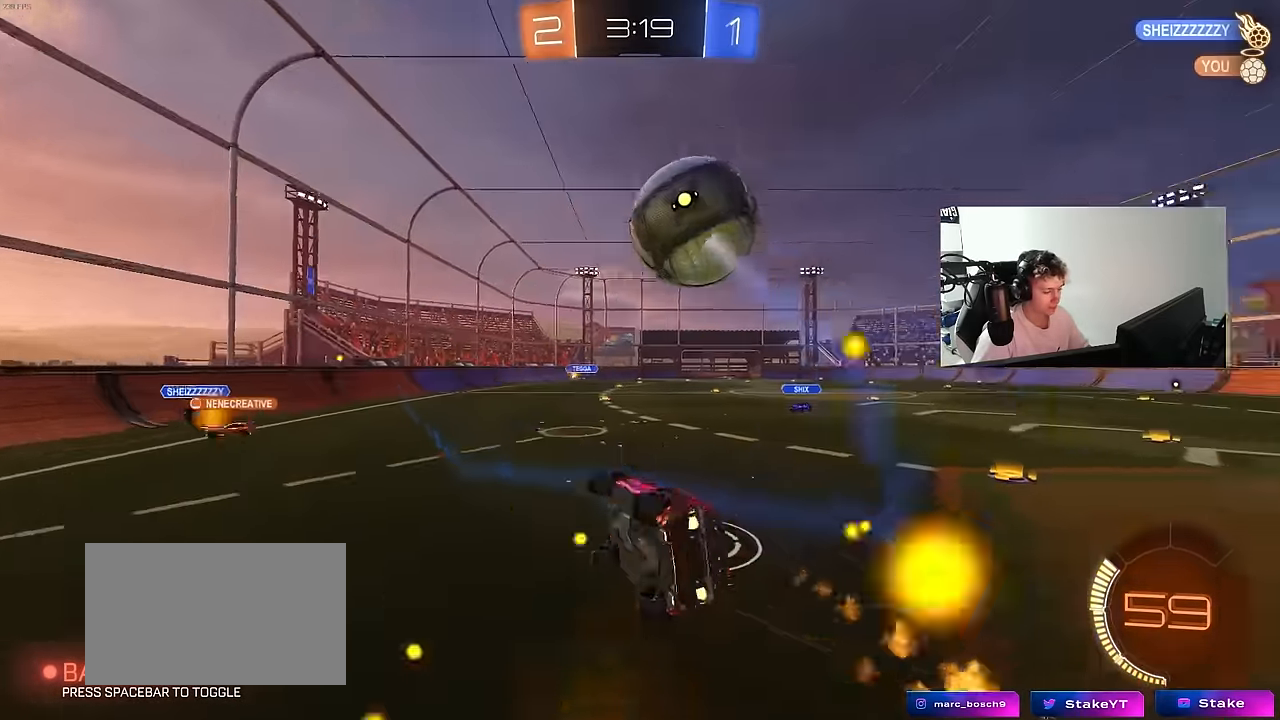
{"keys": ["d", "s", "shift"], "mouse": ["left"], "mouse_move": "still", "events": [[50, "mouse_left", "up"], [233, "s", "up"], [233, "space", "down"], [283, "mouse_left", "down"], [283, "s", "down"], [467, "space", "up"]]}
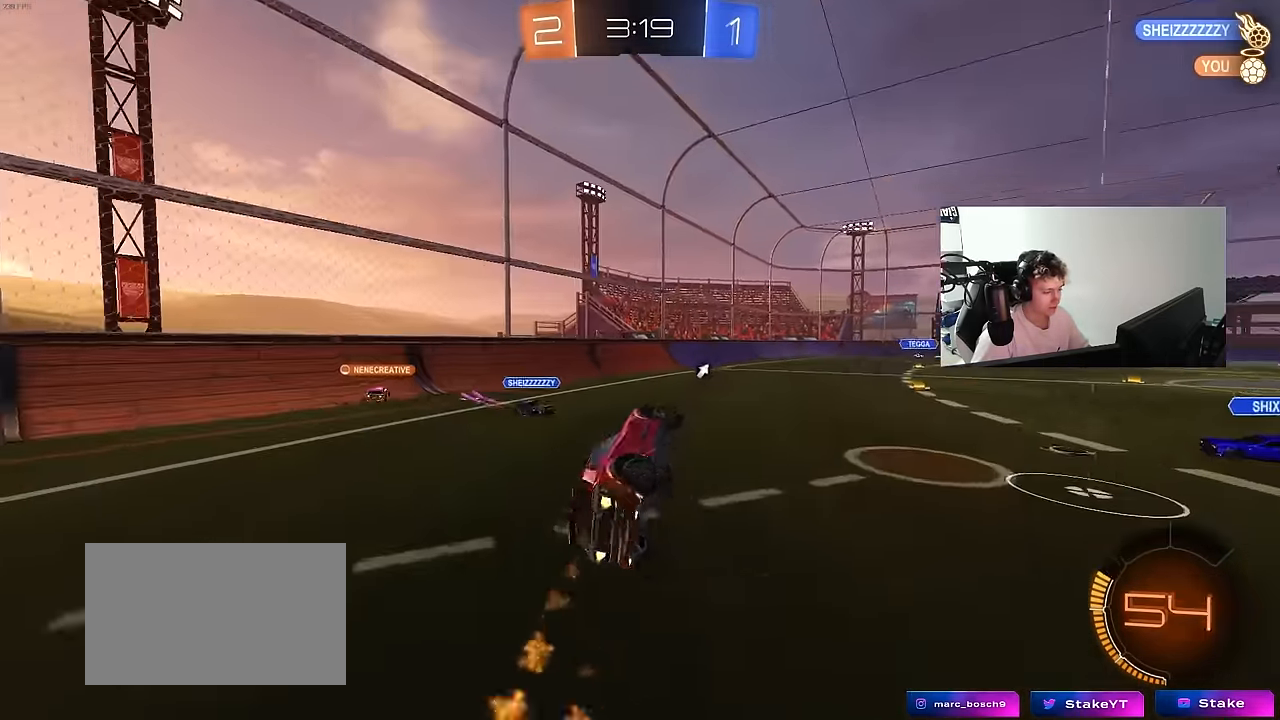
{"keys": ["w"], "mouse": [], "mouse_move": "still", "events": [[67, "a", "down"], [117, "d", "up"], [117, "shift", "up"], [200, "a", "up"], [200, "s", "up"], [400, "mouse_left", "up"], [483, "w", "down"]]}
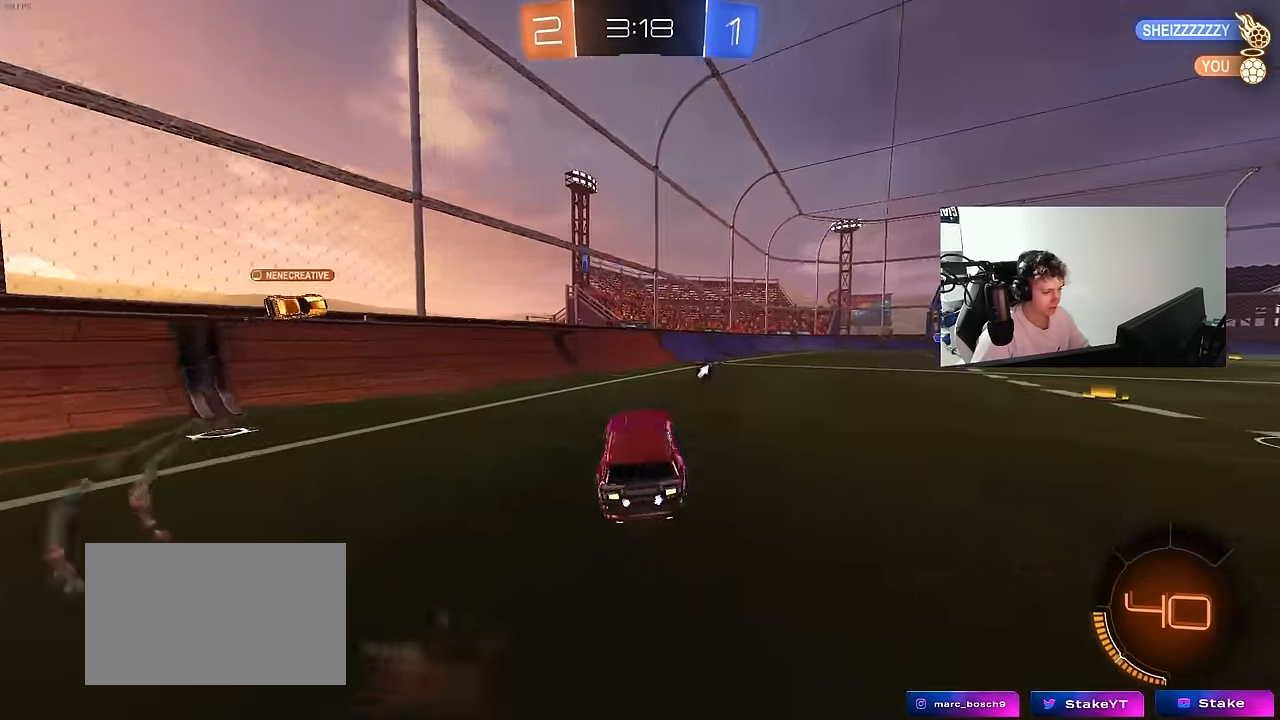
{"keys": ["w"], "mouse": [], "mouse_move": "still", "events": [[33, "space", "down"], [133, "d", "down"], [217, "space", "up"], [266, "d", "up"]]}
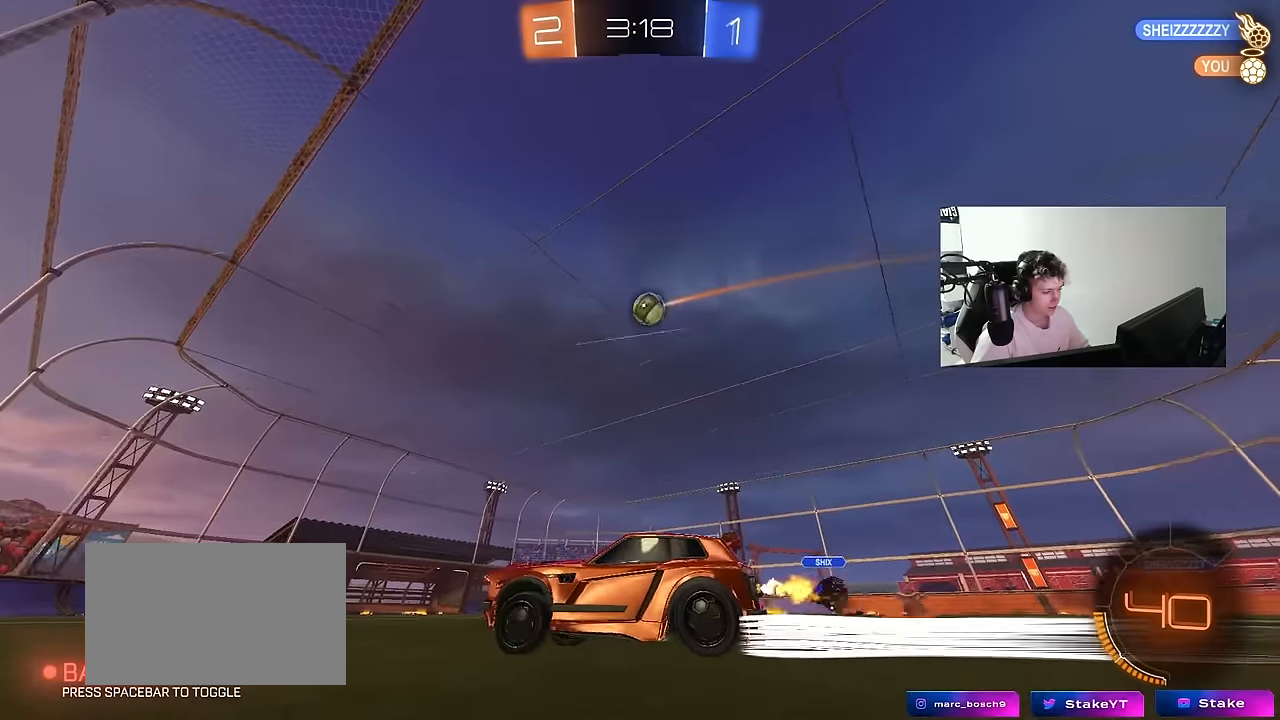
{"keys": ["d", "w"], "mouse": [], "mouse_move": "still", "events": [[233, "d", "down"], [383, "d", "up"], [433, "a", "down"], [466, "a", "up"], [466, "d", "down"]]}
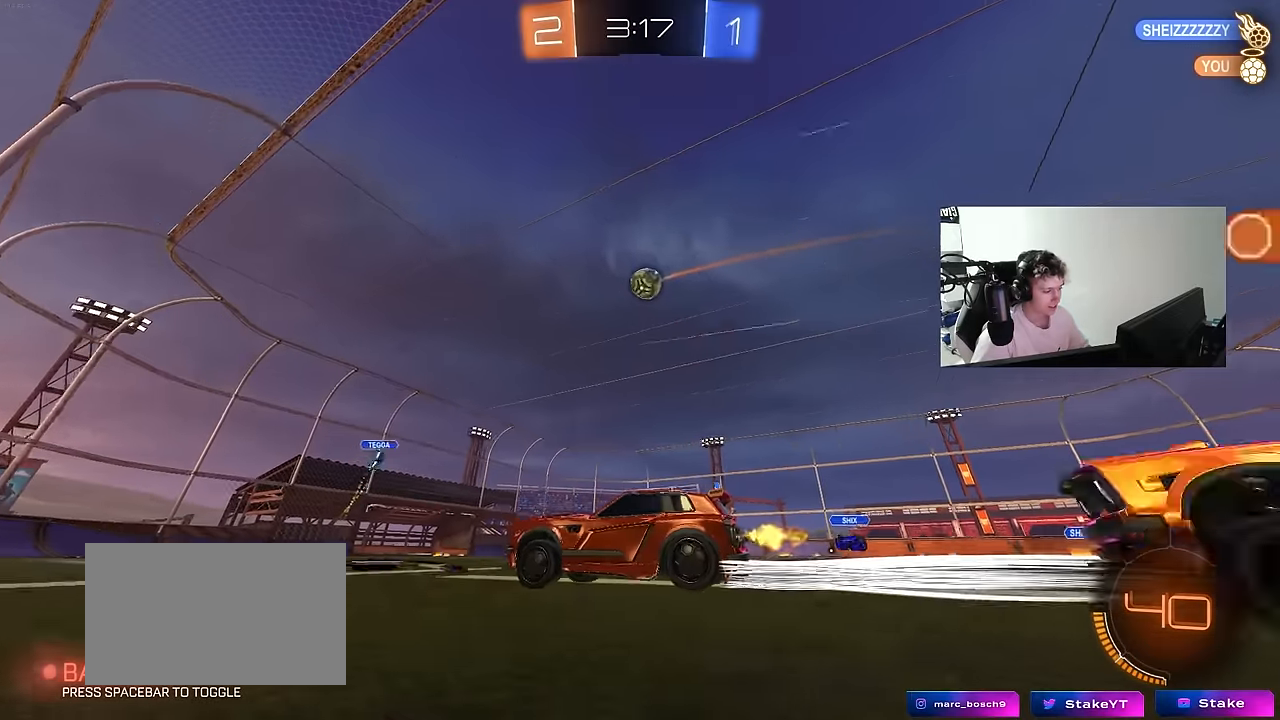
{"keys": ["w"], "mouse": [], "mouse_move": "still", "events": [[166, "shift", "down"], [200, "shift", "up"], [350, "d", "up"]]}
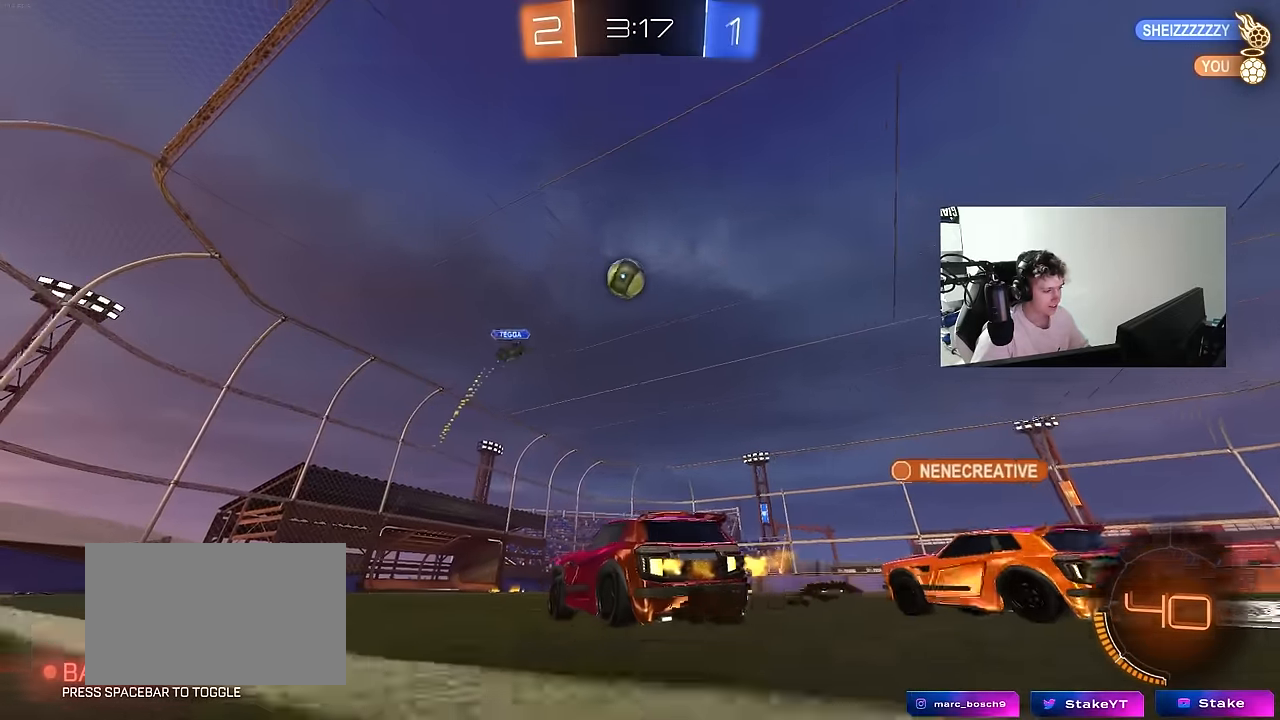
{"keys": ["space", "w"], "mouse": [], "mouse_move": "still", "events": [[183, "mouse_left", "down"], [216, "d", "down"], [366, "d", "up"], [366, "space", "down"], [416, "mouse_left", "up"]]}
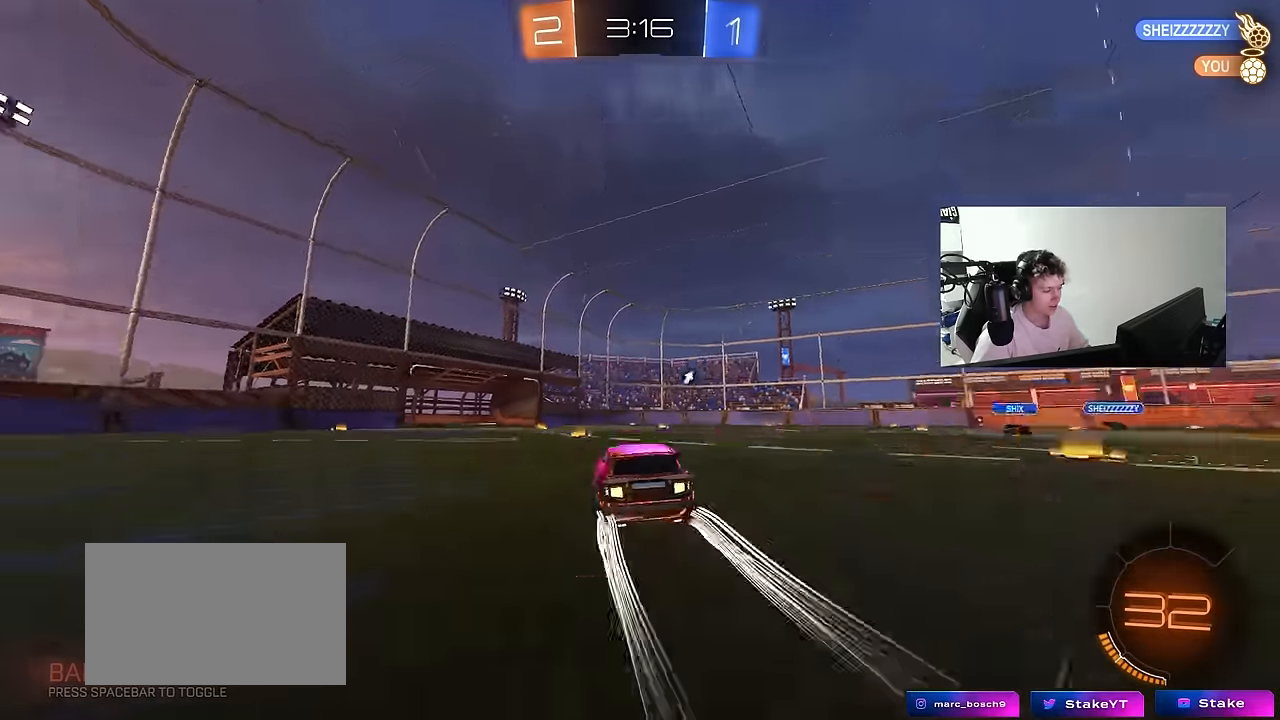
{"keys": ["d", "shift", "space", "w"], "mouse": [], "mouse_move": "still", "events": [[50, "space", "up"], [150, "a", "down"], [233, "a", "up"], [283, "d", "down"], [383, "space", "down"], [466, "shift", "down"]]}
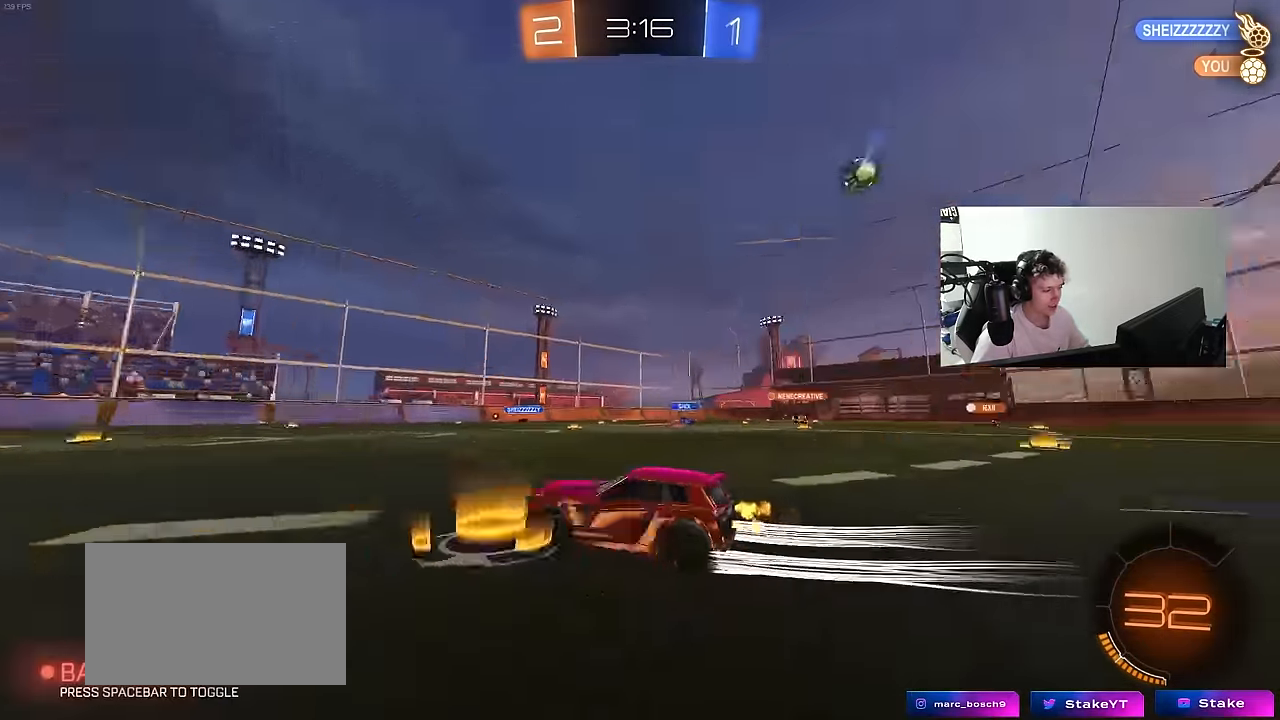
{"keys": ["d", "w"], "mouse": [], "mouse_move": "still", "events": [[16, "space", "up"], [66, "shift", "up"], [200, "mouse_left", "down"], [433, "mouse_left", "up"]]}
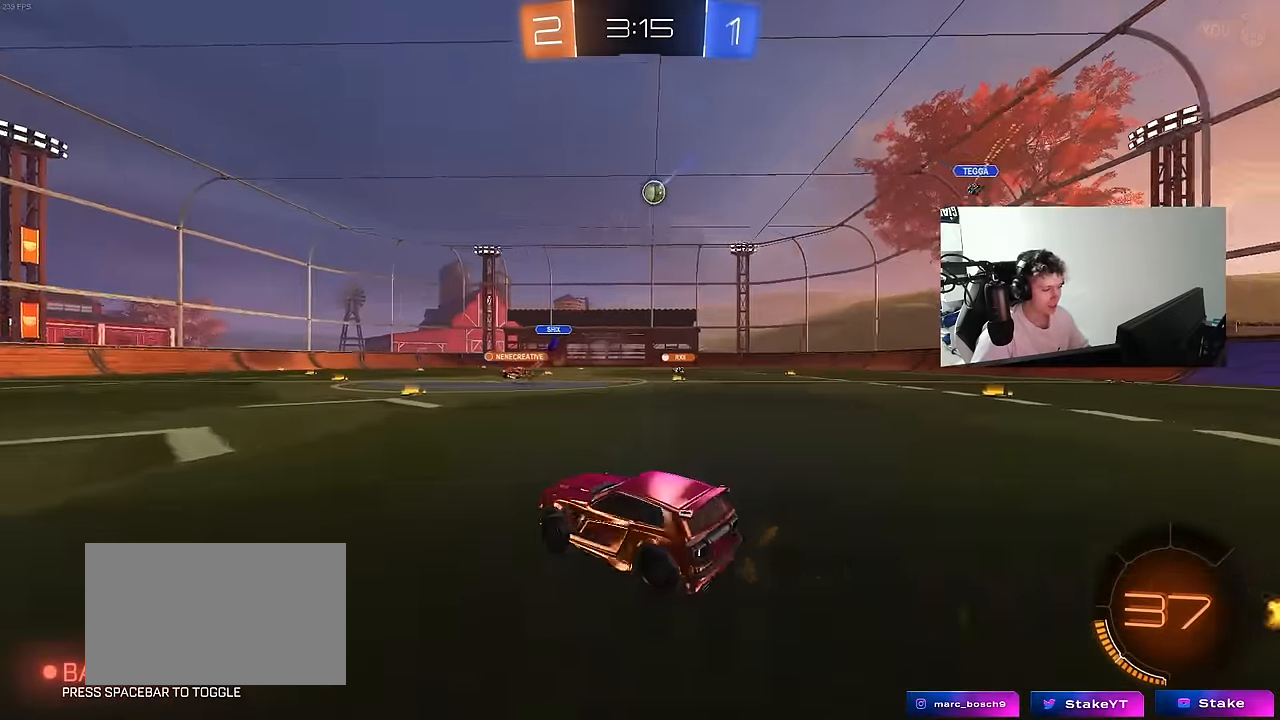
{"keys": ["w"], "mouse": [], "mouse_move": "still", "events": [[133, "d", "up"], [316, "d", "down"], [416, "d", "up"]]}
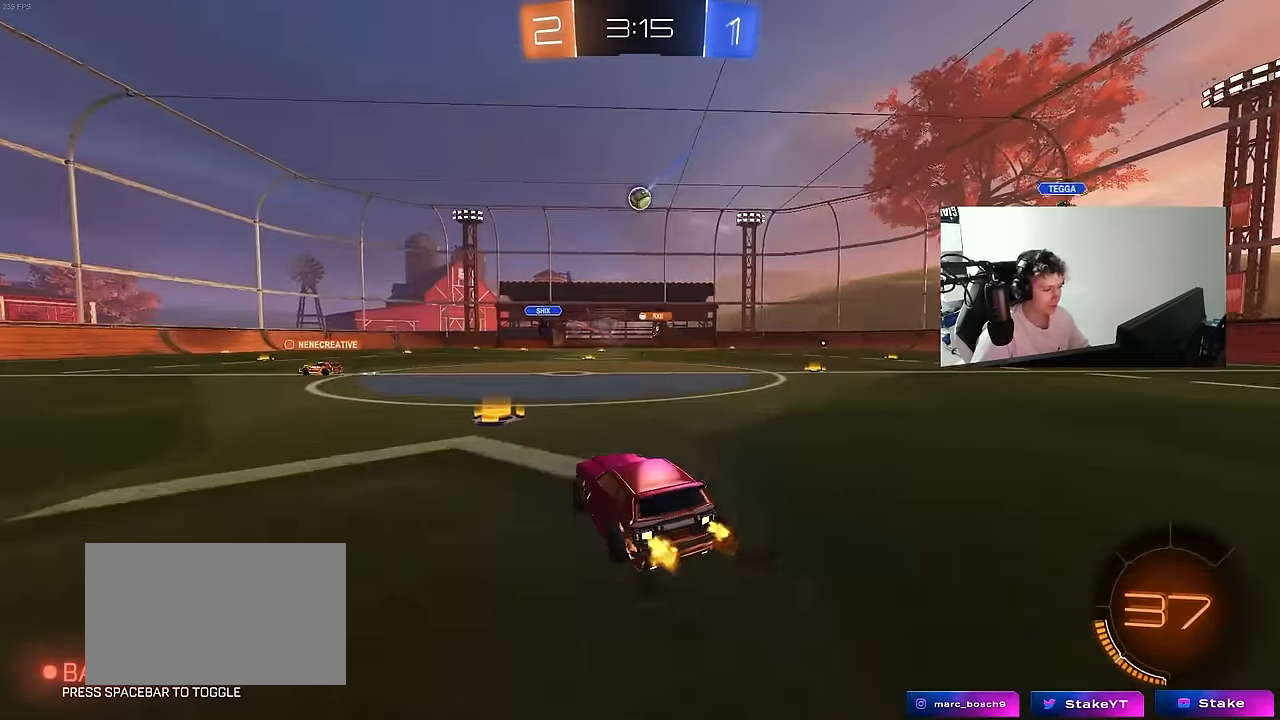
{"keys": ["d", "s", "shift"], "mouse": ["left", "right"], "mouse_move": "still", "events": [[100, "mouse_left", "down"], [150, "d", "down"], [200, "d", "up"], [233, "mouse_right", "down"], [283, "shift", "down"], [333, "d", "down"], [333, "mouse_right", "up"], [383, "mouse_right", "down"], [433, "s", "down"], [433, "w", "up"]]}
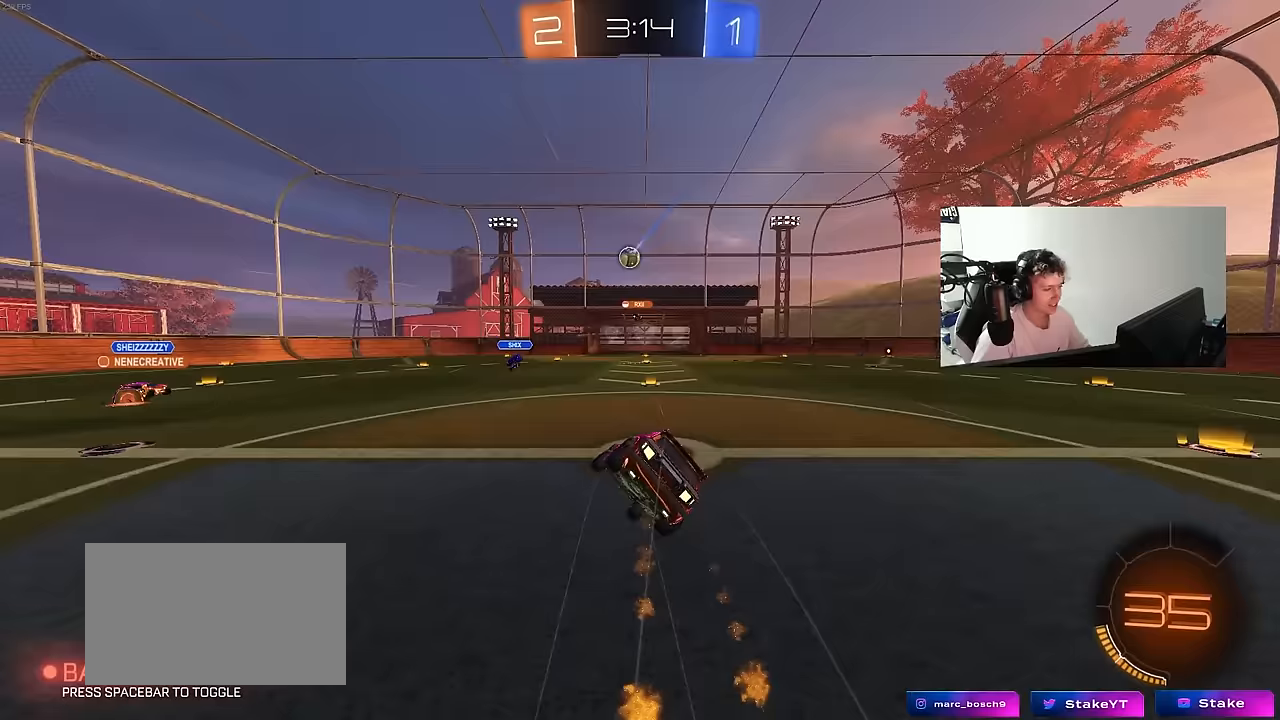
{"keys": ["d", "s", "shift"], "mouse": [], "mouse_move": "still", "events": [[17, "mouse_left", "up"], [67, "mouse_right", "up"], [300, "s", "up"], [400, "s", "down"]]}